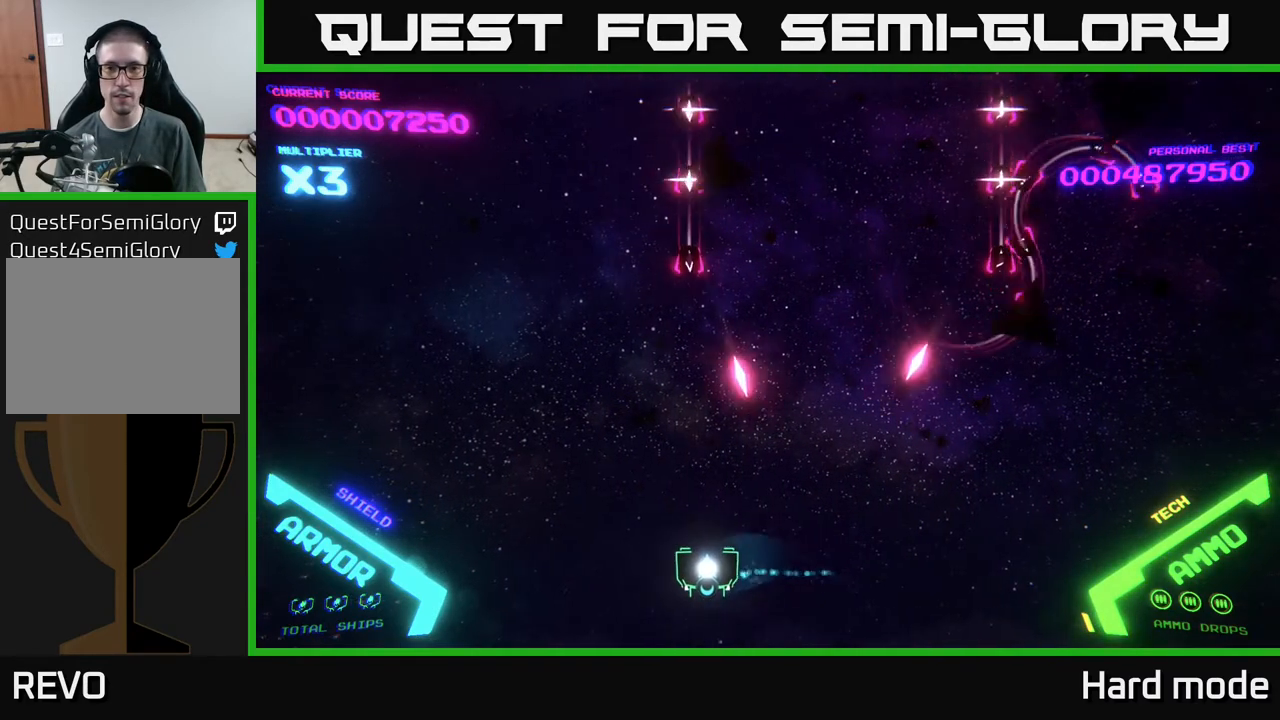
Gameplay with a controller (Xbox layout); each line is a JSON object with the inputs held at the frame after it. "events" lists button and stick changes between this image and that frame as [ms after this image, input, new state], when the widget could be followed in between. Not read: right_stick.
{"buttons": [], "left_stick": "right", "events": [[283, "left_stick", "up"], [350, "left_stick", "right"]]}
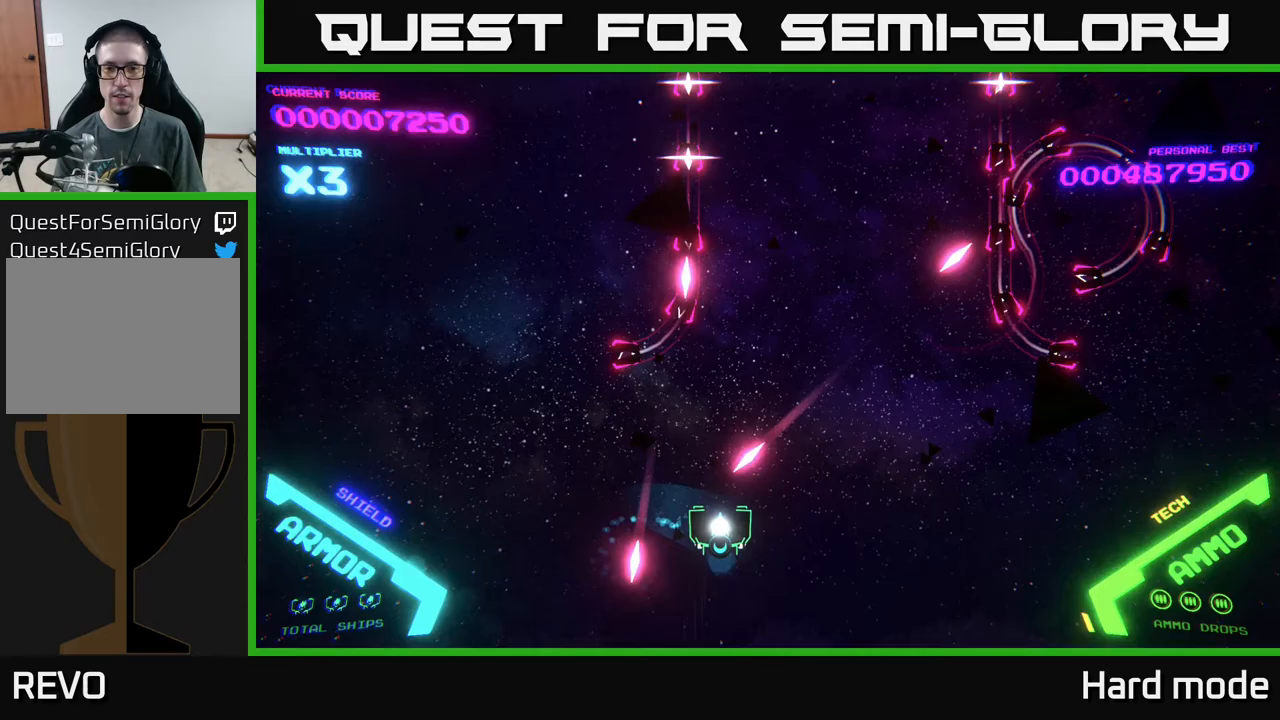
{"buttons": [], "left_stick": "right", "events": [[17, "left_stick", "down-right"], [250, "left_stick", "right"]]}
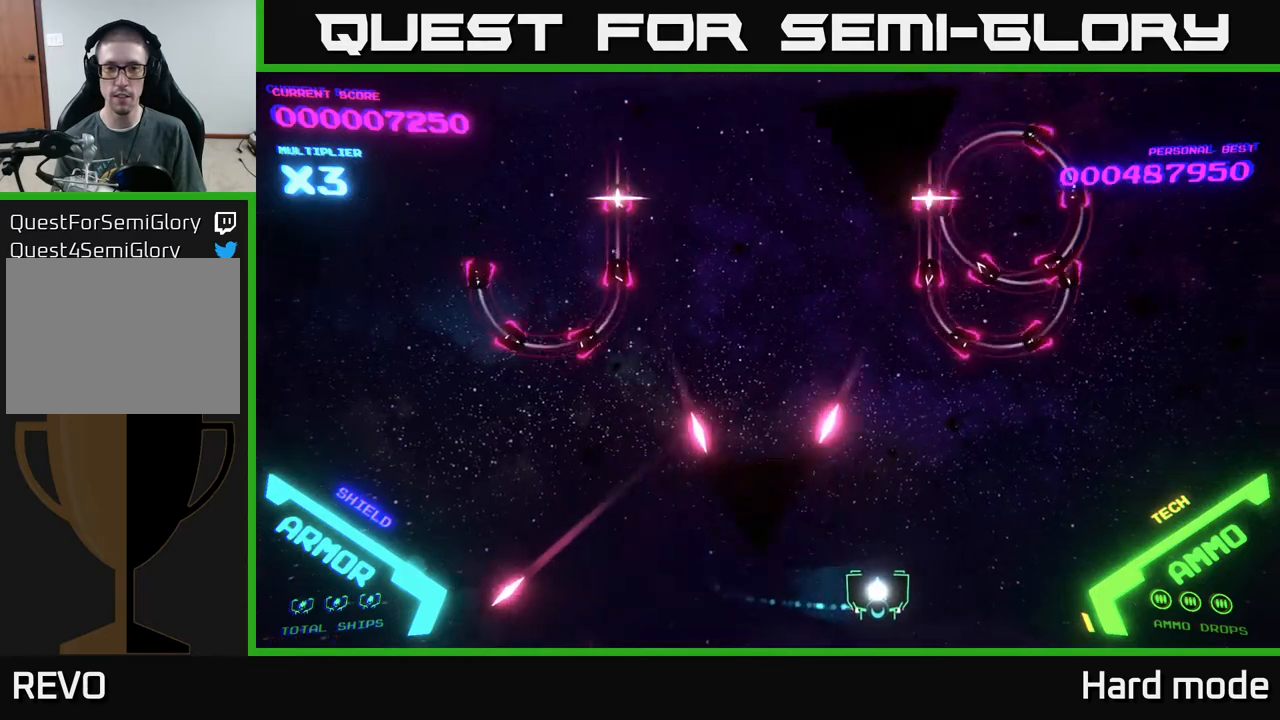
{"buttons": [], "left_stick": "right", "events": [[150, "left_stick", "up-right"], [333, "left_stick", "right"]]}
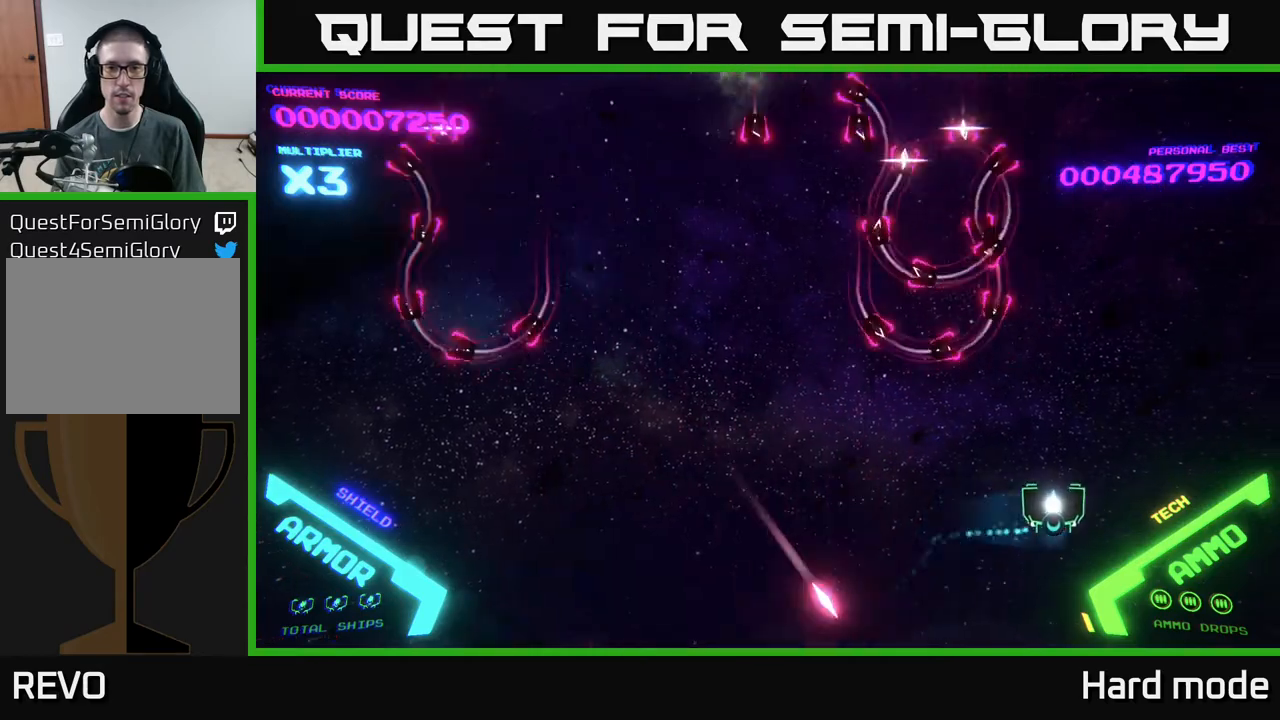
{"buttons": [], "left_stick": "right", "events": [[17, "left_stick", "up-right"], [450, "left_stick", "right"]]}
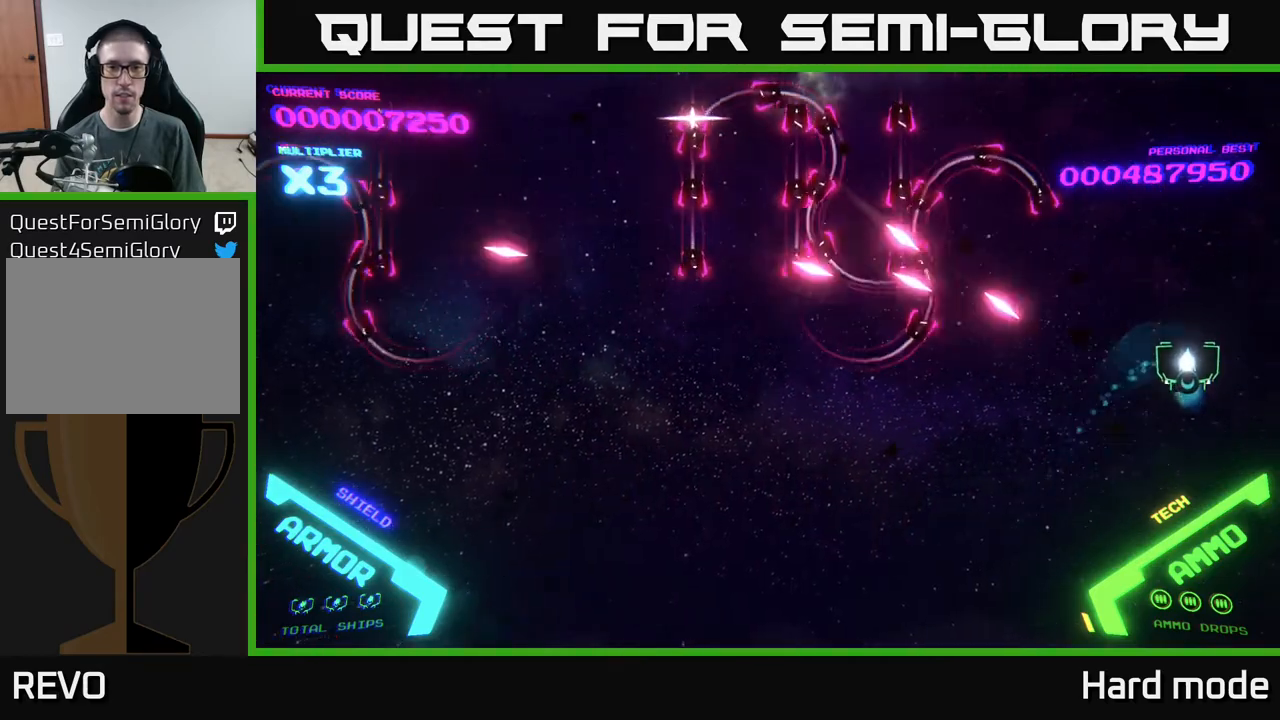
{"buttons": [], "left_stick": "left", "events": [[50, "left_stick", "down"], [217, "left_stick", "down-left"], [433, "left_stick", "left"]]}
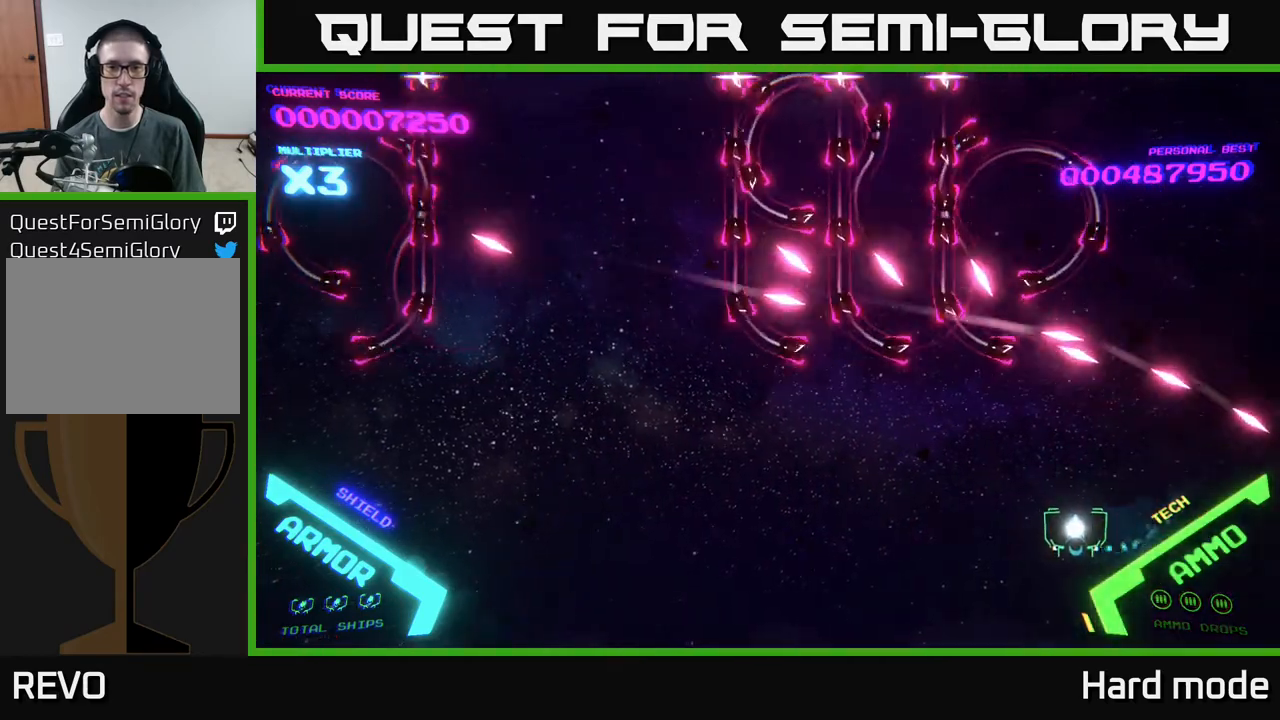
{"buttons": ["B"], "left_stick": "up", "events": [[100, "left_stick", "up-left"], [250, "B", "down"], [467, "left_stick", "up"]]}
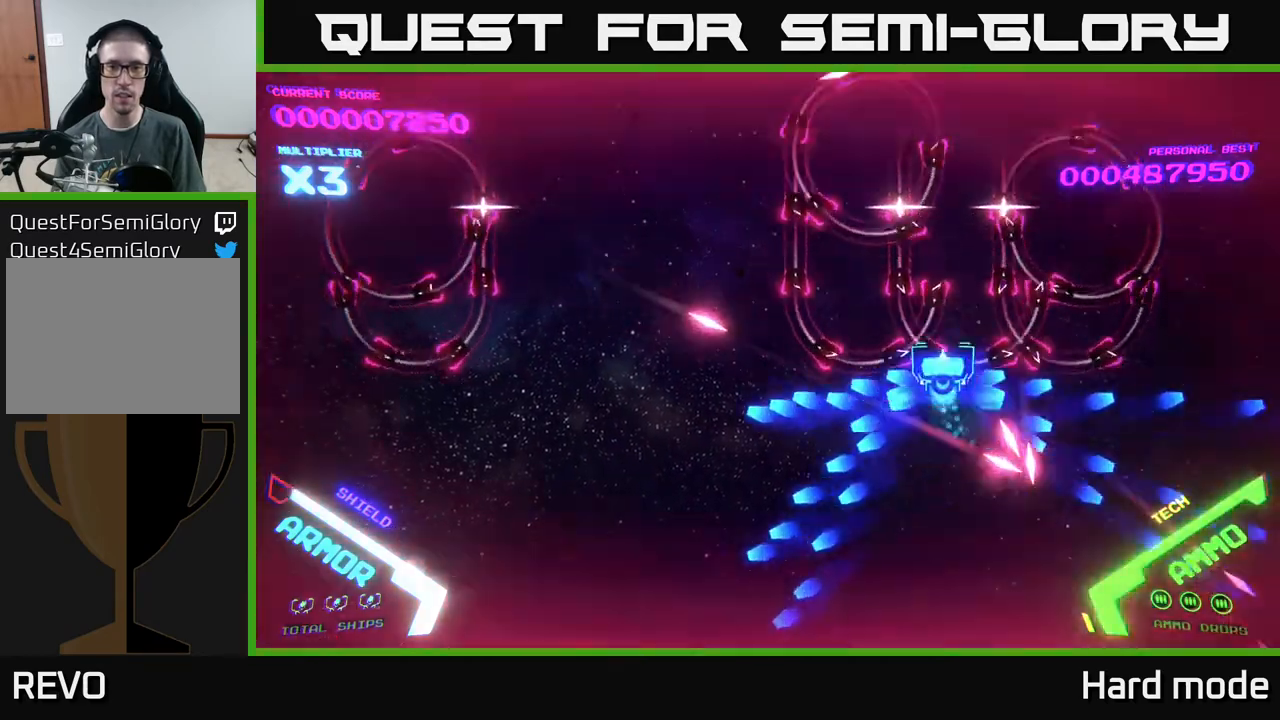
{"buttons": ["B"], "left_stick": "up-left", "events": [[67, "left_stick", "up-left"]]}
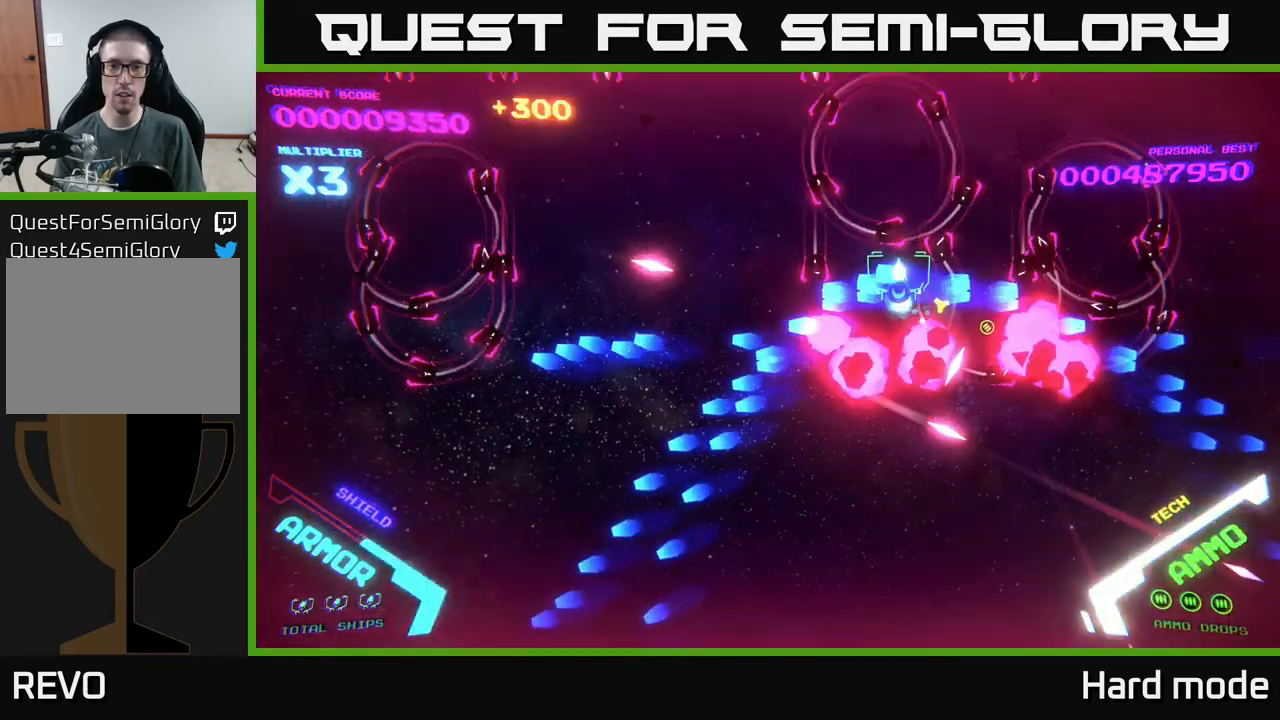
{"buttons": ["B"], "left_stick": "up-left", "events": []}
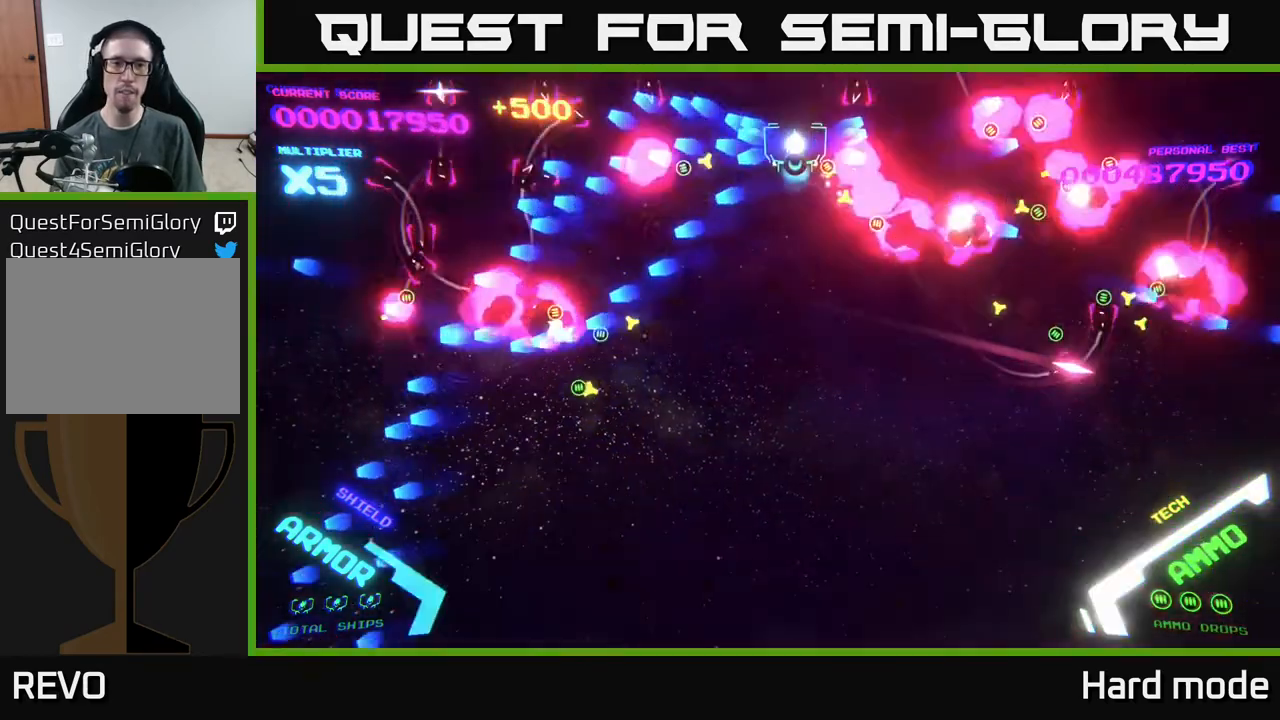
{"buttons": [], "left_stick": "down", "events": [[233, "B", "up"], [233, "left_stick", "down"]]}
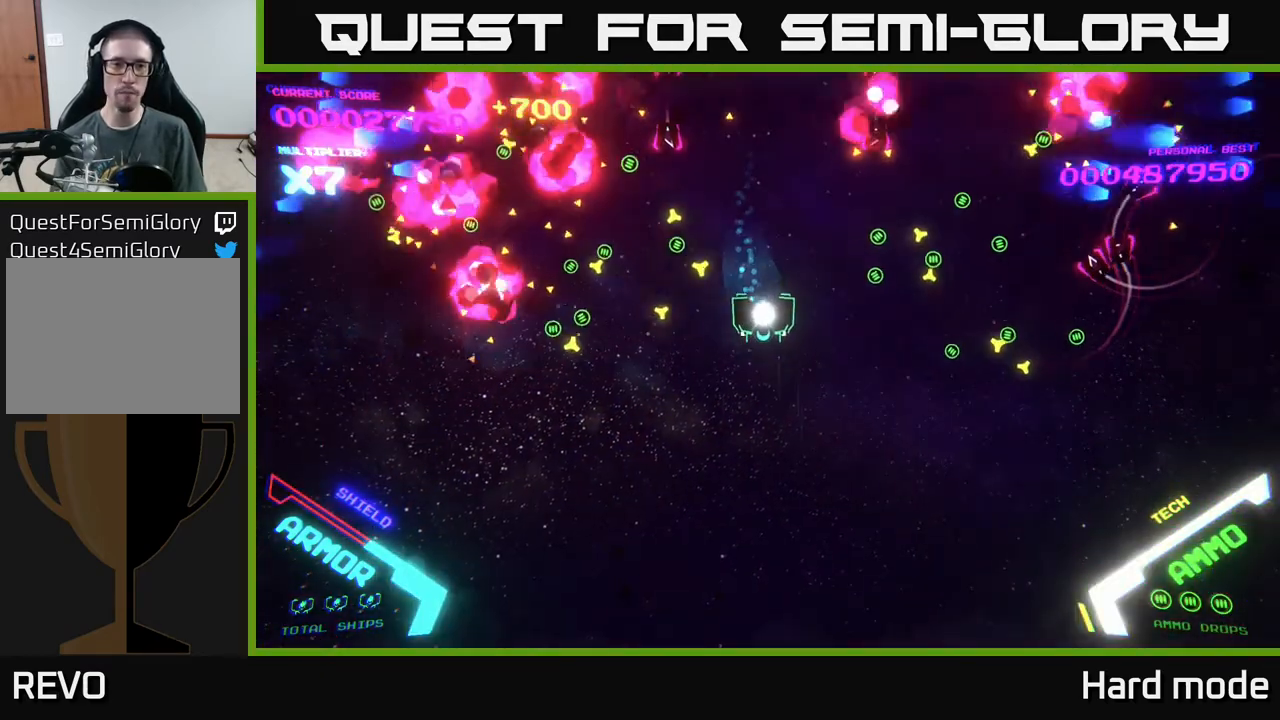
{"buttons": [], "left_stick": "left", "events": [[467, "left_stick", "left"]]}
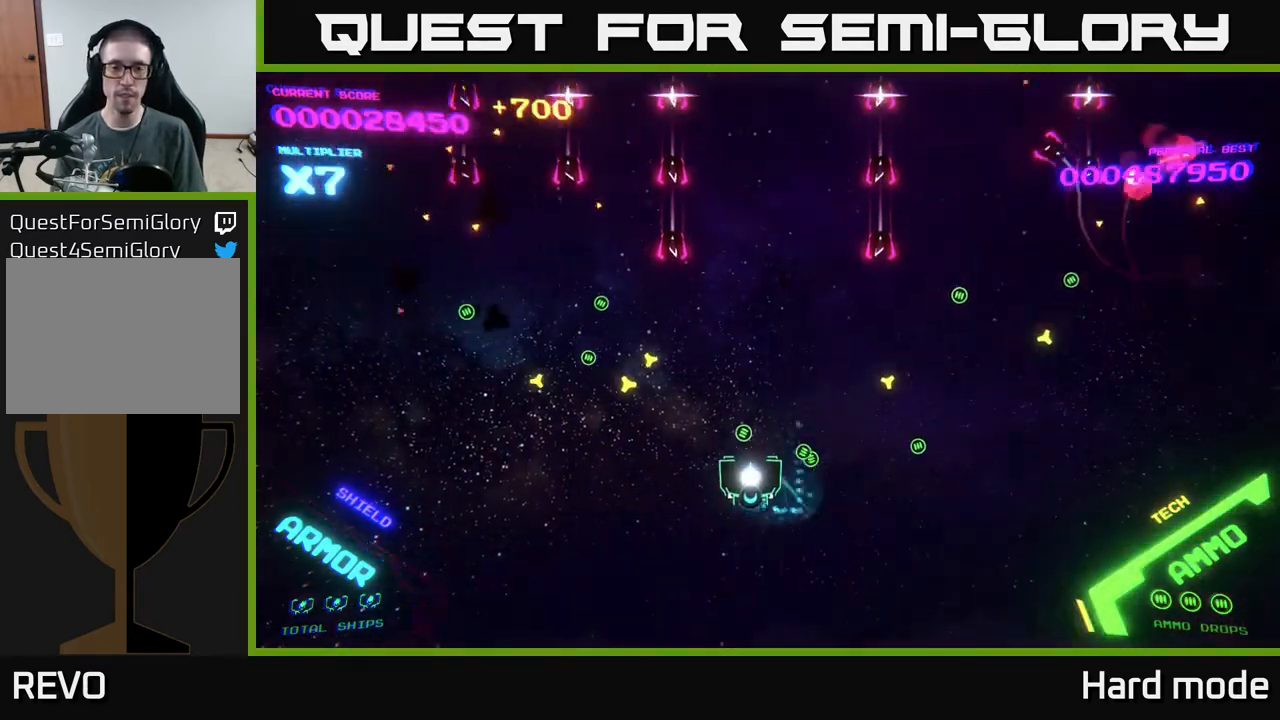
{"buttons": [], "left_stick": "down-right", "events": [[117, "left_stick", "right"], [183, "left_stick", "down"], [333, "left_stick", "down-right"]]}
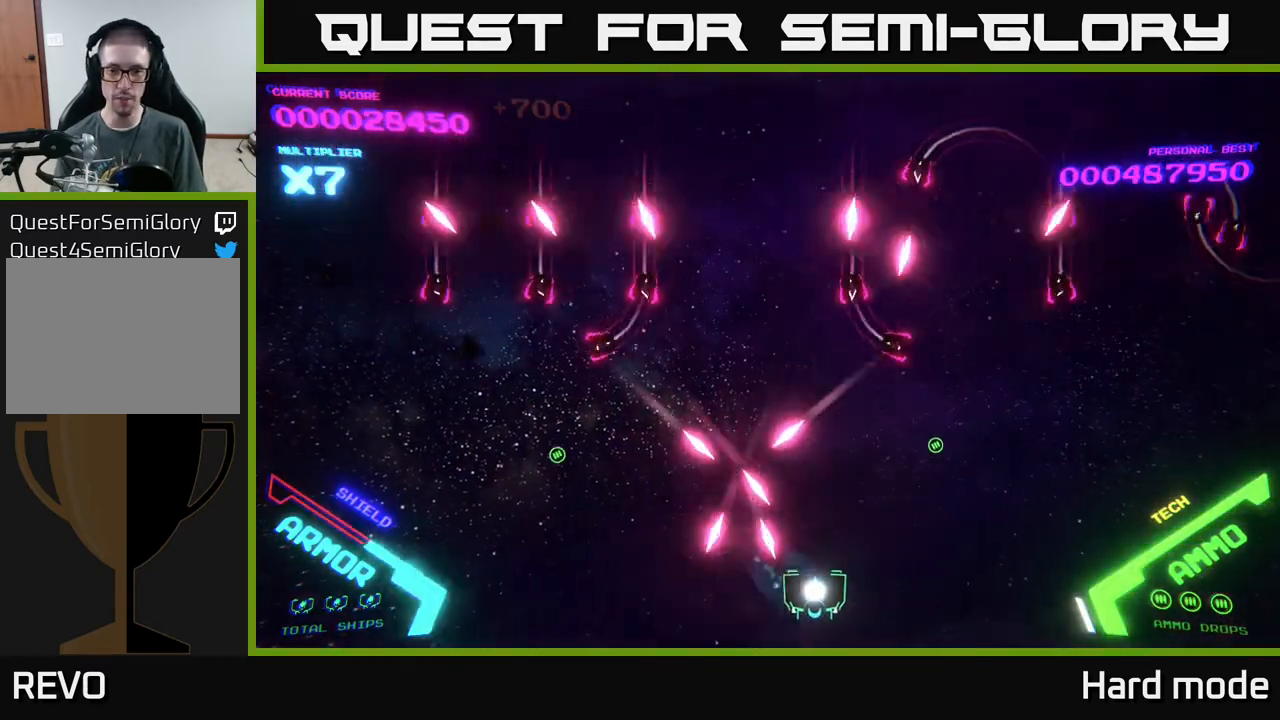
{"buttons": [], "left_stick": "right", "events": [[67, "left_stick", "right"]]}
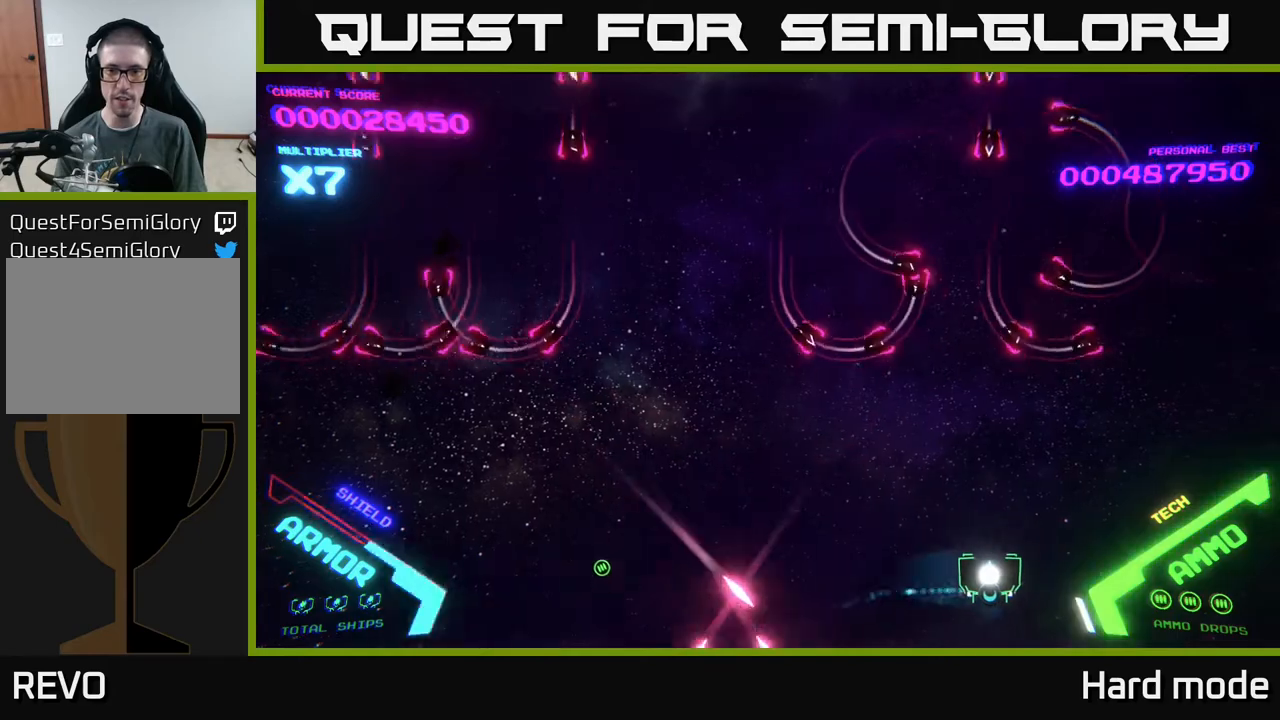
{"buttons": [], "left_stick": "left", "events": [[100, "left_stick", "up-right"], [383, "left_stick", "left"]]}
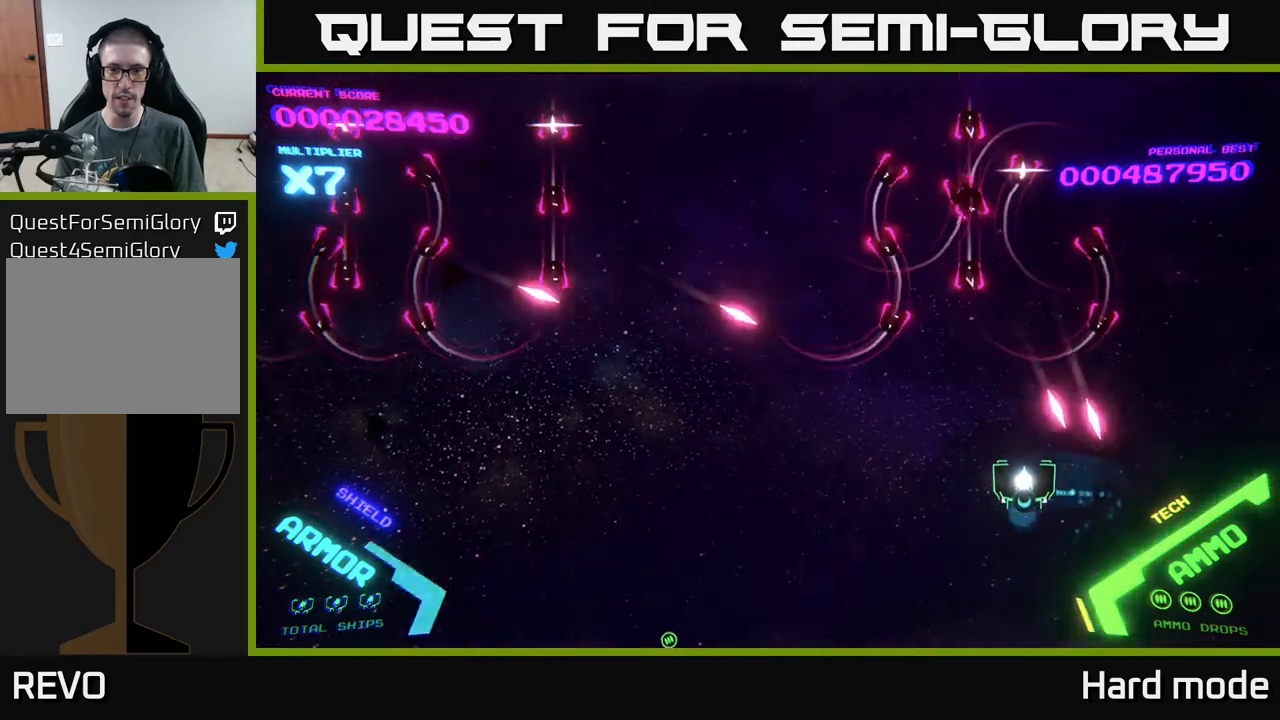
{"buttons": [], "left_stick": "left", "events": [[100, "left_stick", "down-left"], [400, "left_stick", "left"]]}
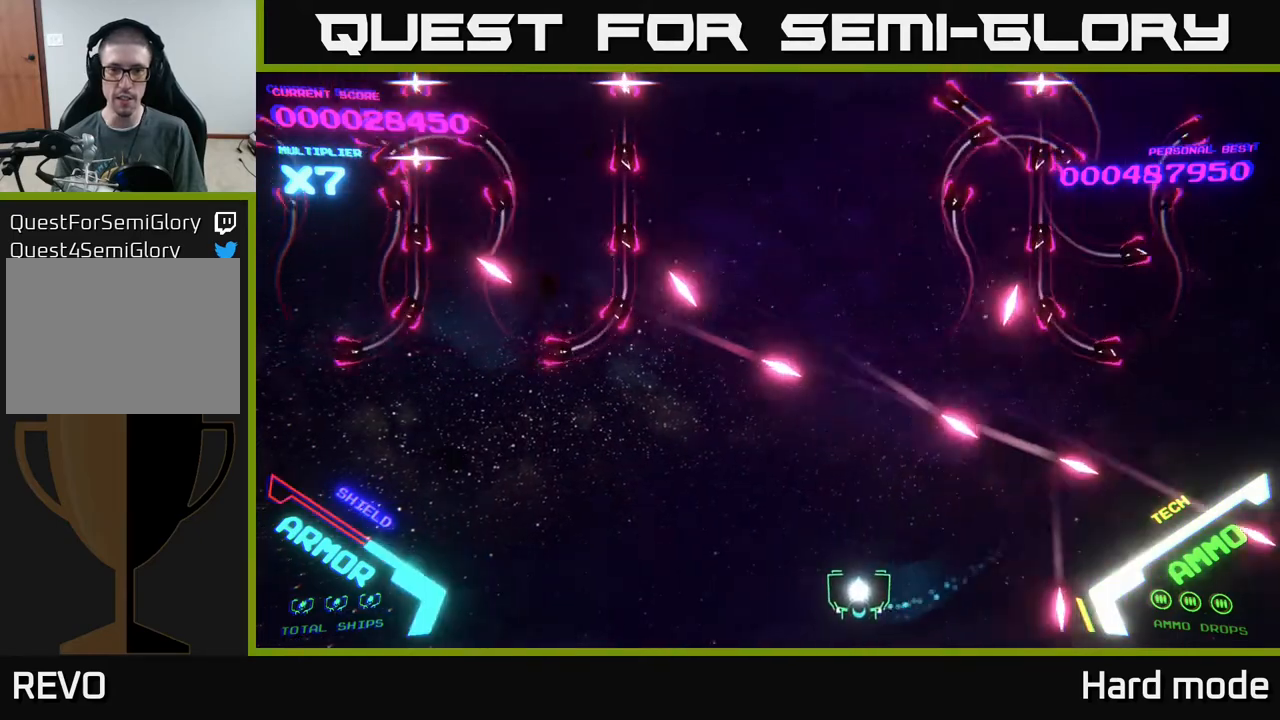
{"buttons": [], "left_stick": "up", "events": [[467, "left_stick", "up"]]}
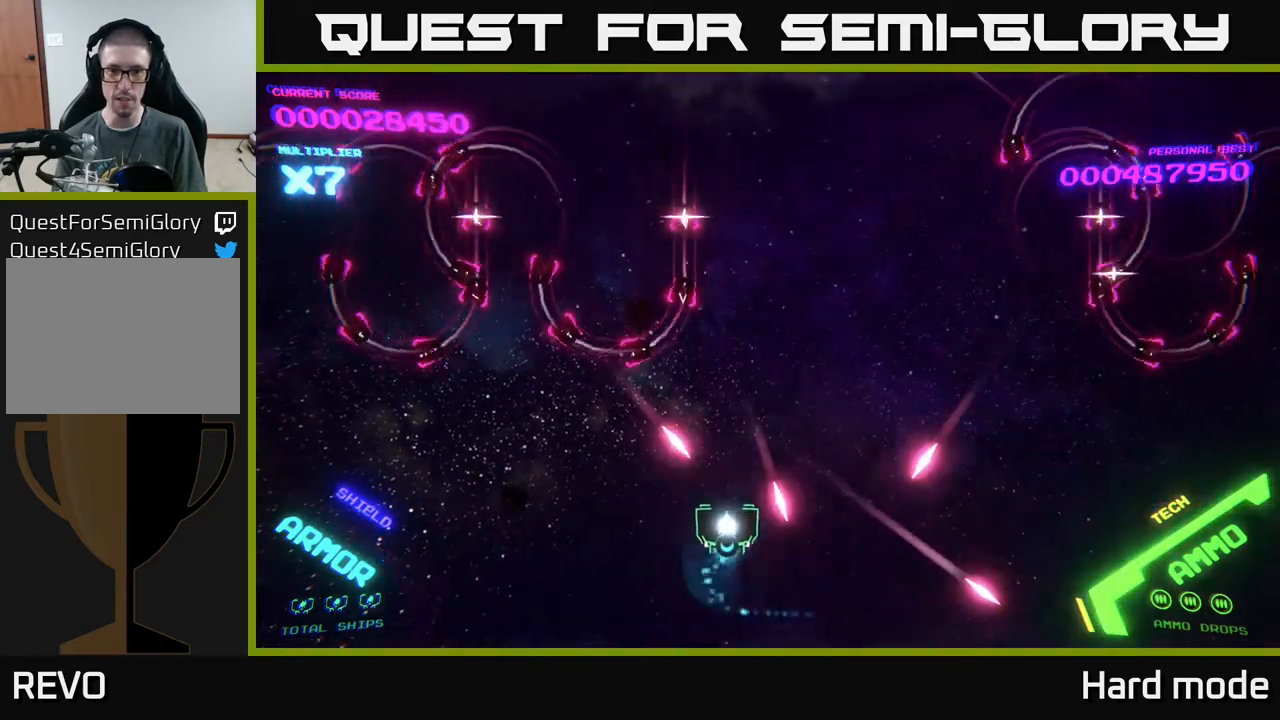
{"buttons": ["B"], "left_stick": "up", "events": [[17, "left_stick", "up-right"], [283, "left_stick", "up"], [367, "B", "down"]]}
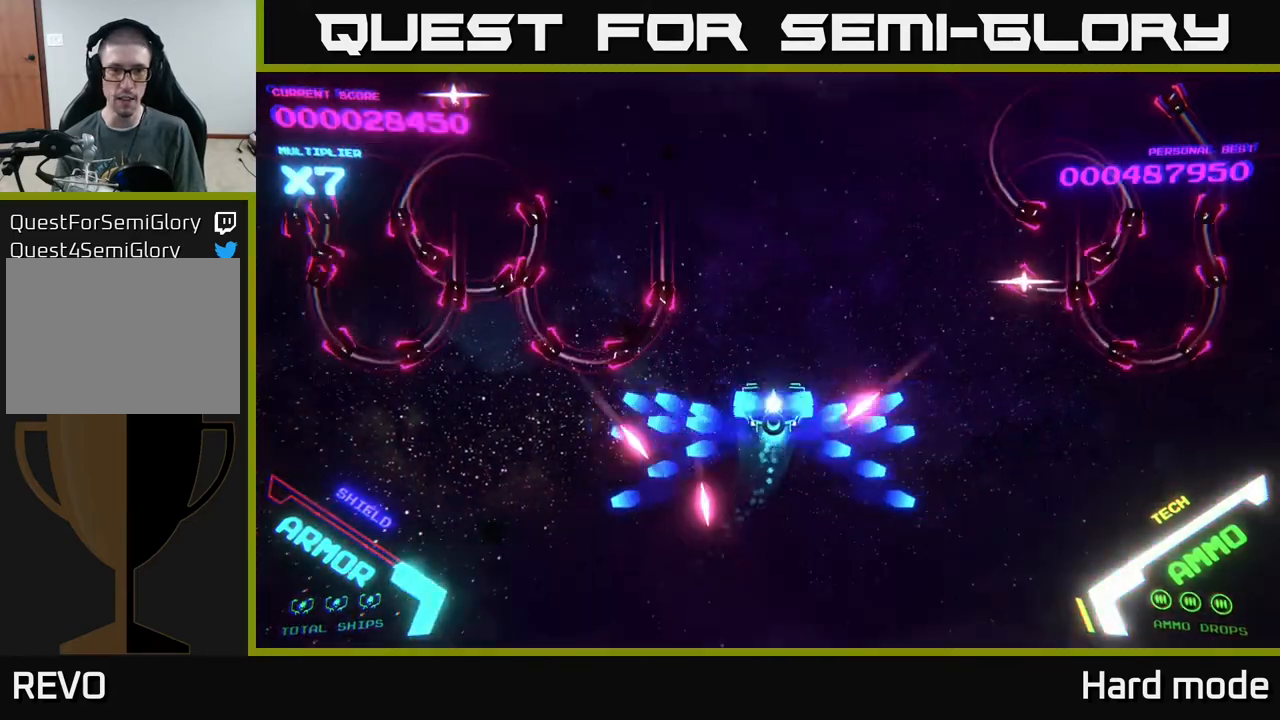
{"buttons": ["B"], "left_stick": "up", "events": []}
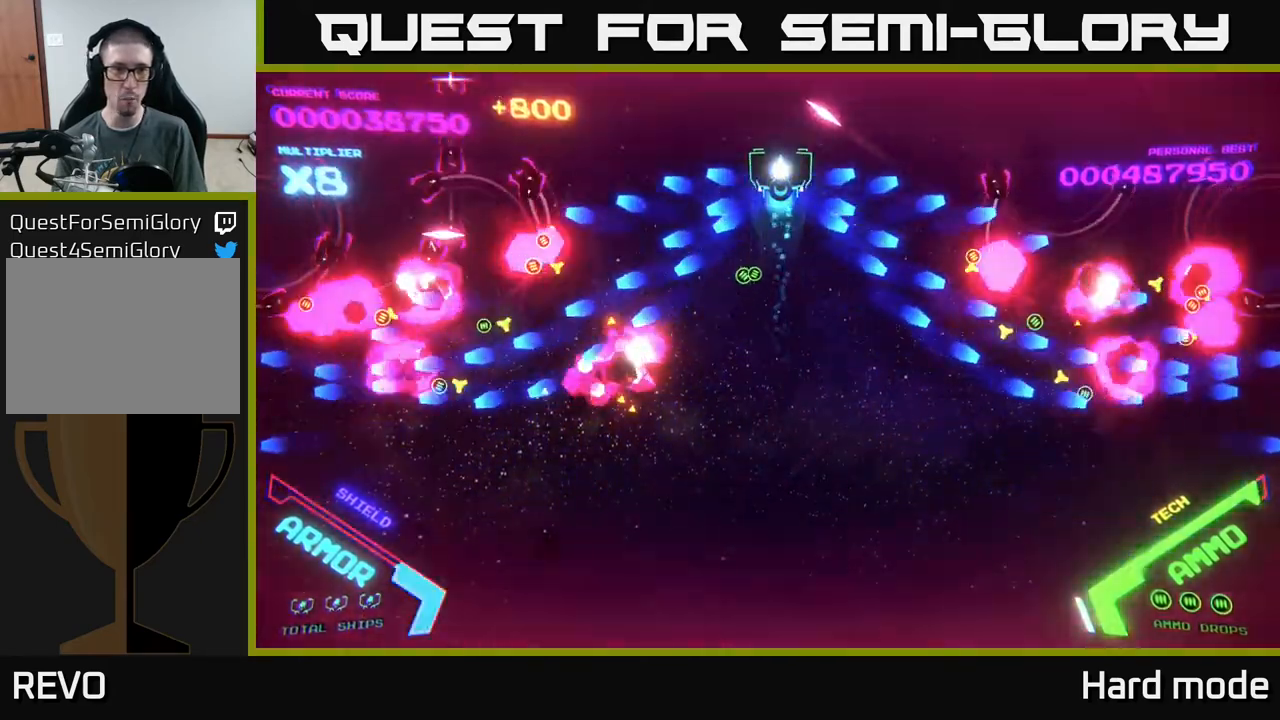
{"buttons": ["B"], "left_stick": "down", "events": [[217, "left_stick", "left"], [283, "left_stick", "down"]]}
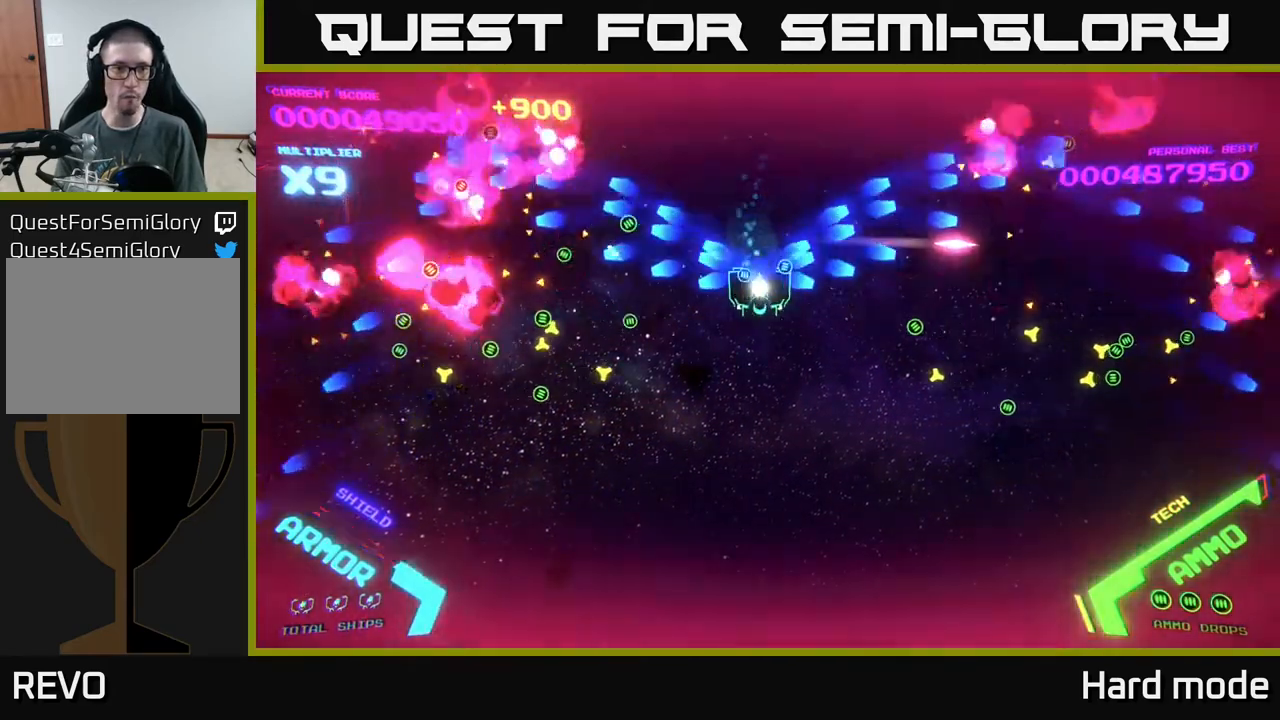
{"buttons": [], "left_stick": "down", "events": [[167, "B", "up"]]}
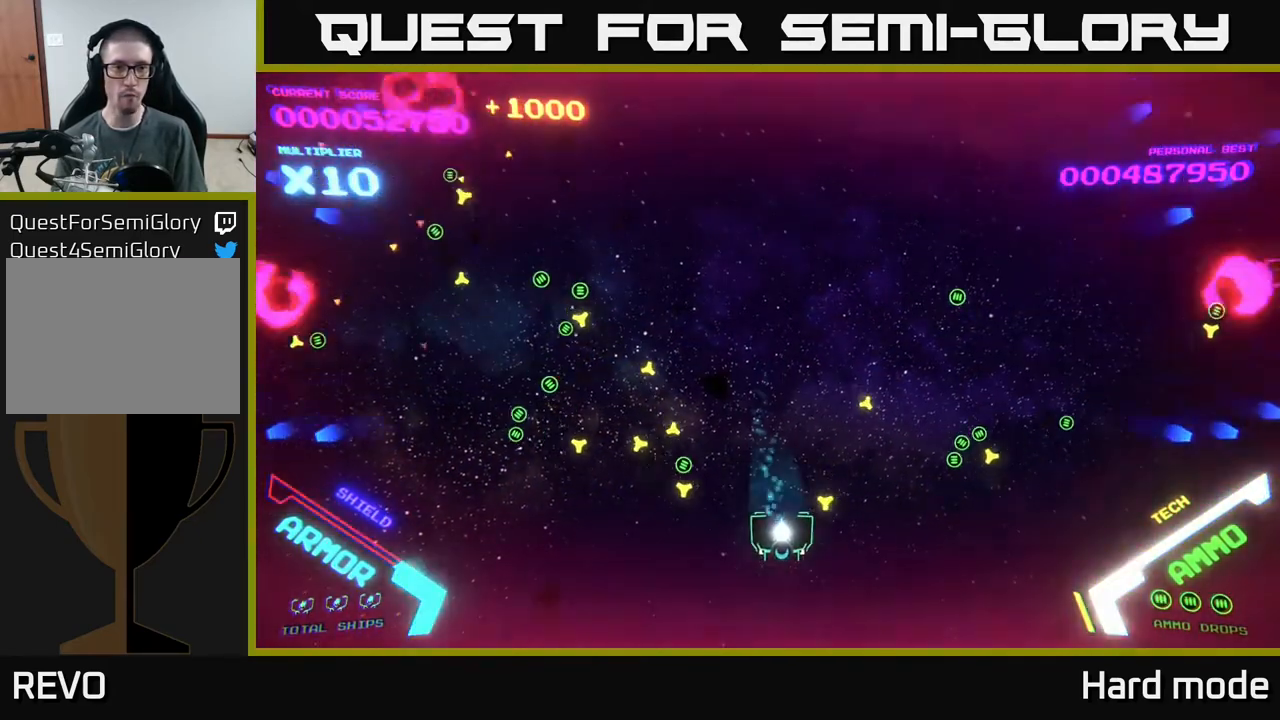
{"buttons": [], "left_stick": "up-left", "events": [[400, "left_stick", "left"], [450, "left_stick", "up-left"]]}
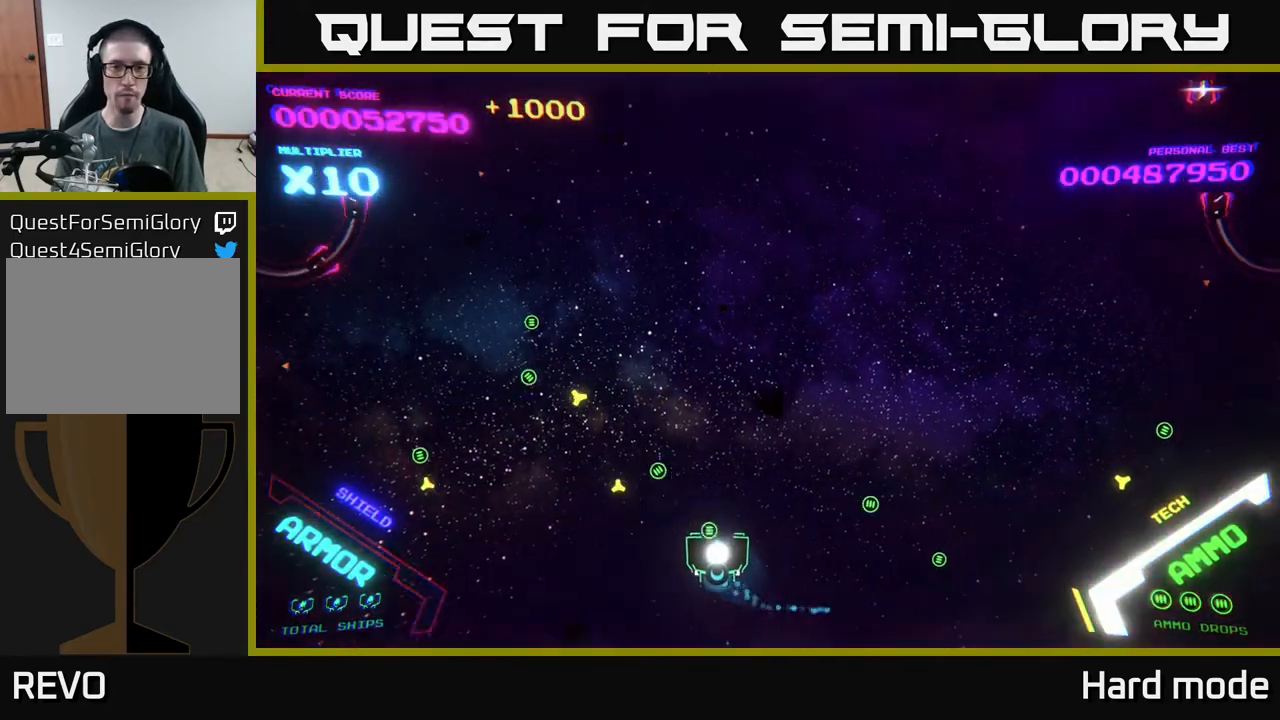
{"buttons": [], "left_stick": "down-right", "events": [[300, "left_stick", "down-left"], [400, "left_stick", "down-right"]]}
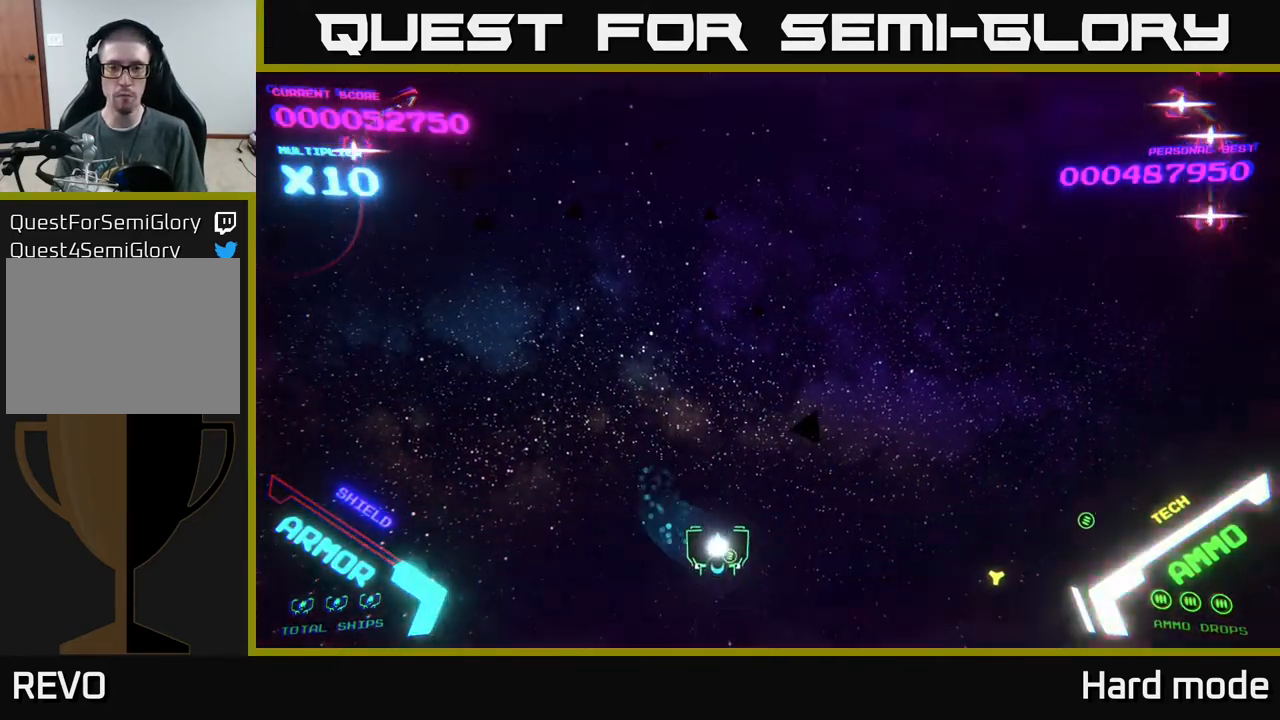
{"buttons": [], "left_stick": "right", "events": [[117, "left_stick", "right"]]}
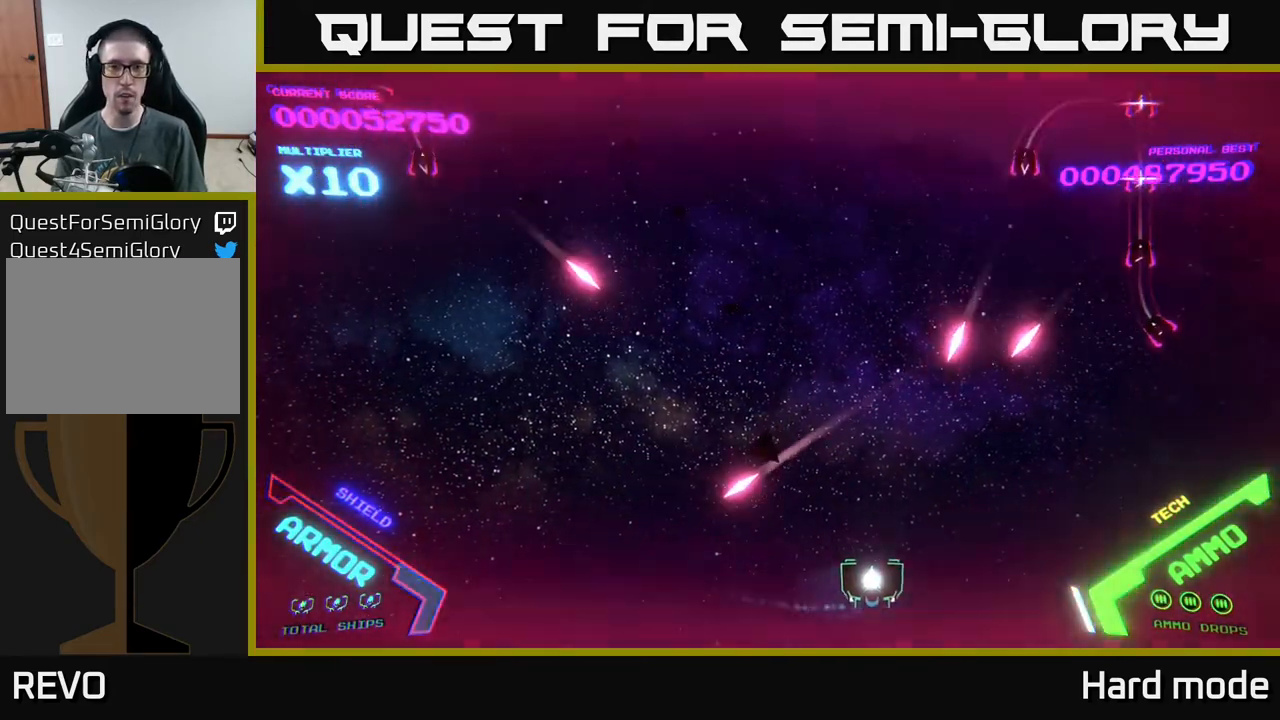
{"buttons": [], "left_stick": "up", "events": [[50, "left_stick", "up-left"], [317, "left_stick", "up-right"], [500, "left_stick", "up"]]}
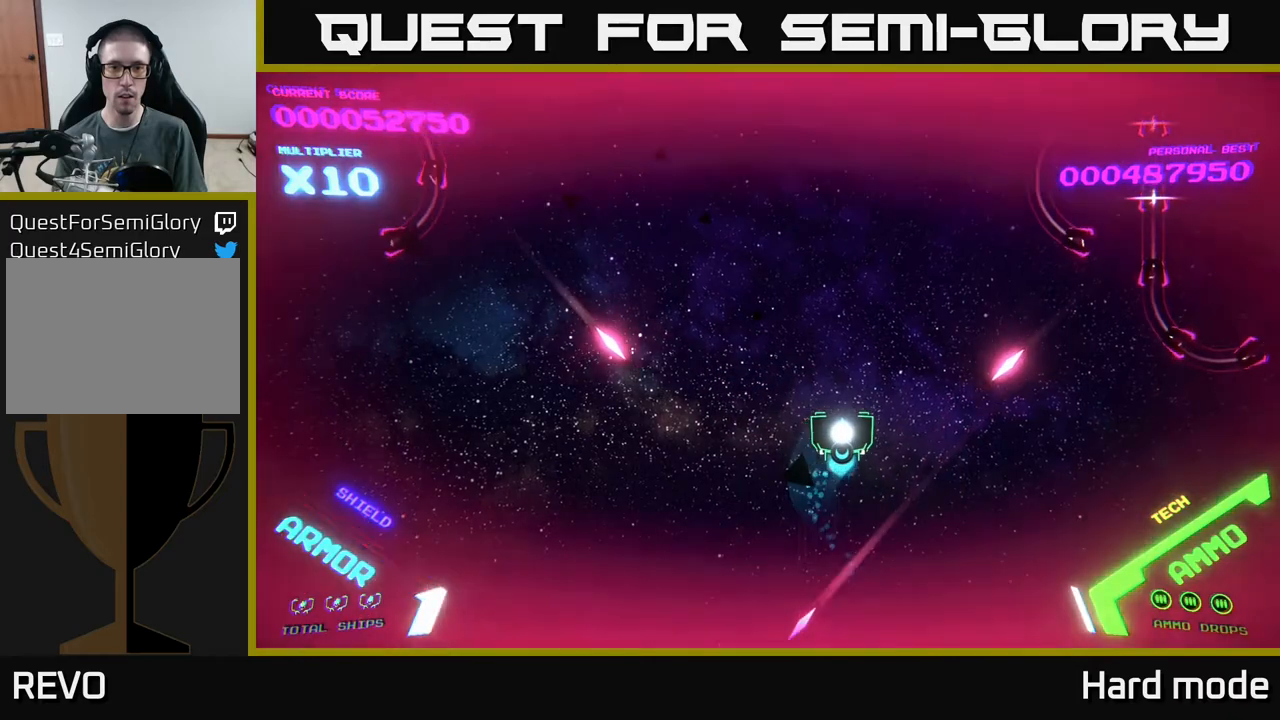
{"buttons": ["B"], "left_stick": "up", "events": [[117, "left_stick", "up-left"], [350, "B", "down"], [417, "left_stick", "up"]]}
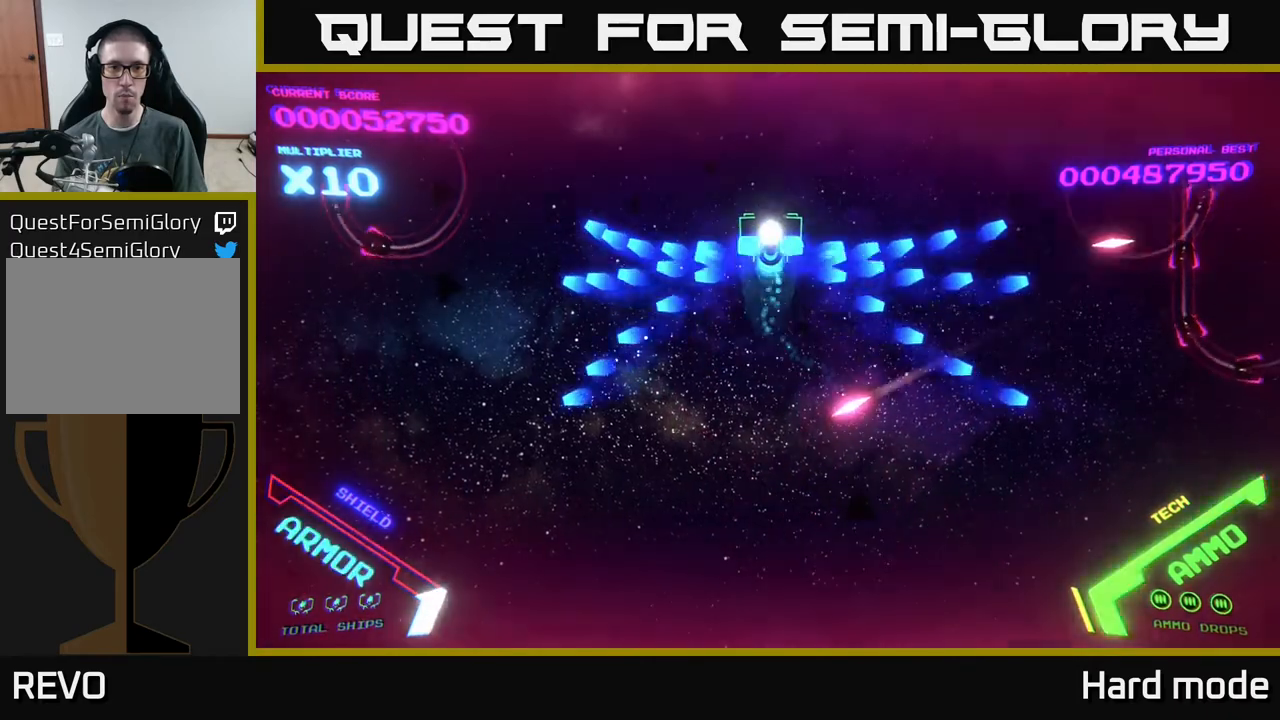
{"buttons": ["B"], "left_stick": "down", "events": [[317, "left_stick", "right"], [367, "left_stick", "down"]]}
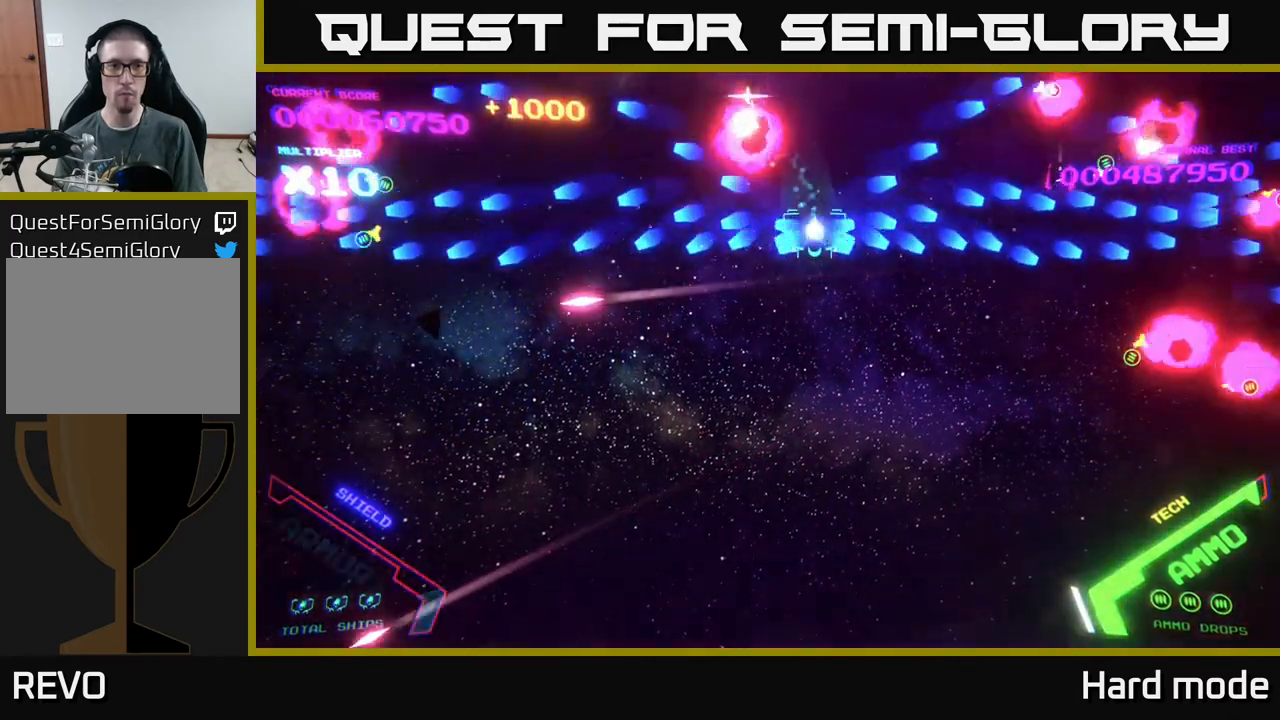
{"buttons": [], "left_stick": "down-right", "events": [[67, "B", "up"], [267, "left_stick", "down-right"]]}
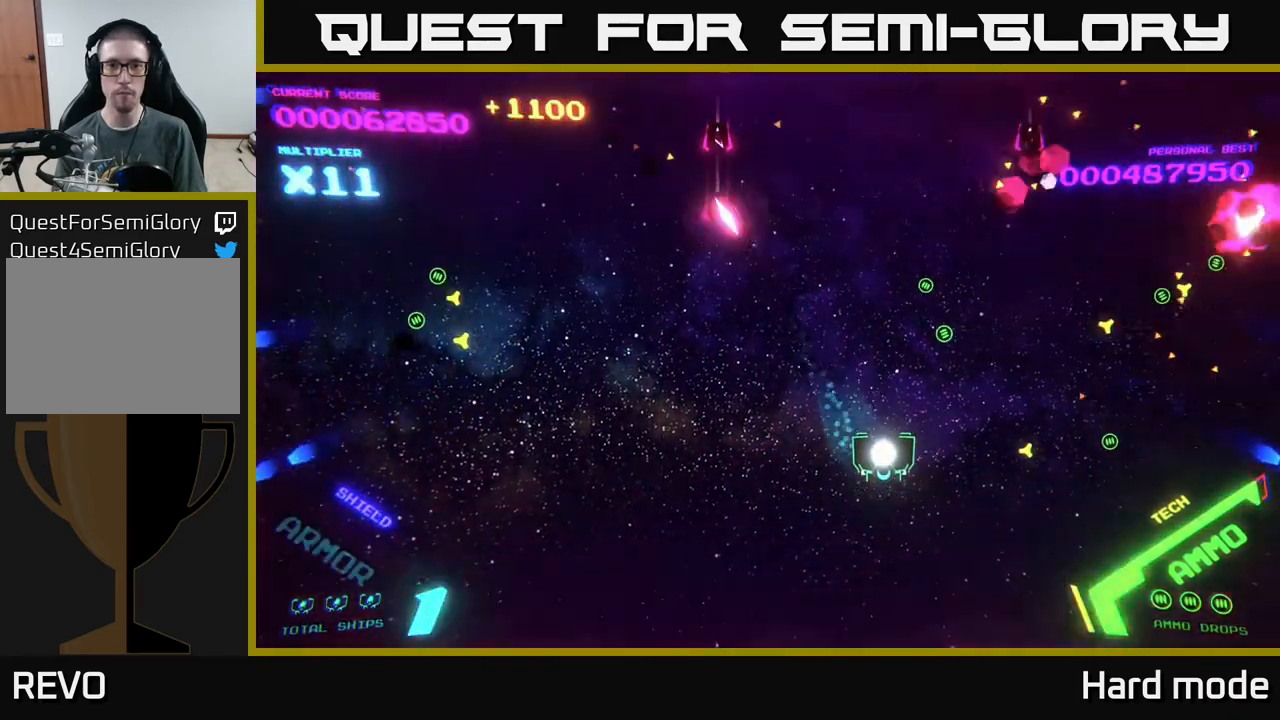
{"buttons": [], "left_stick": "up-right", "events": [[50, "left_stick", "right"], [383, "left_stick", "up-right"]]}
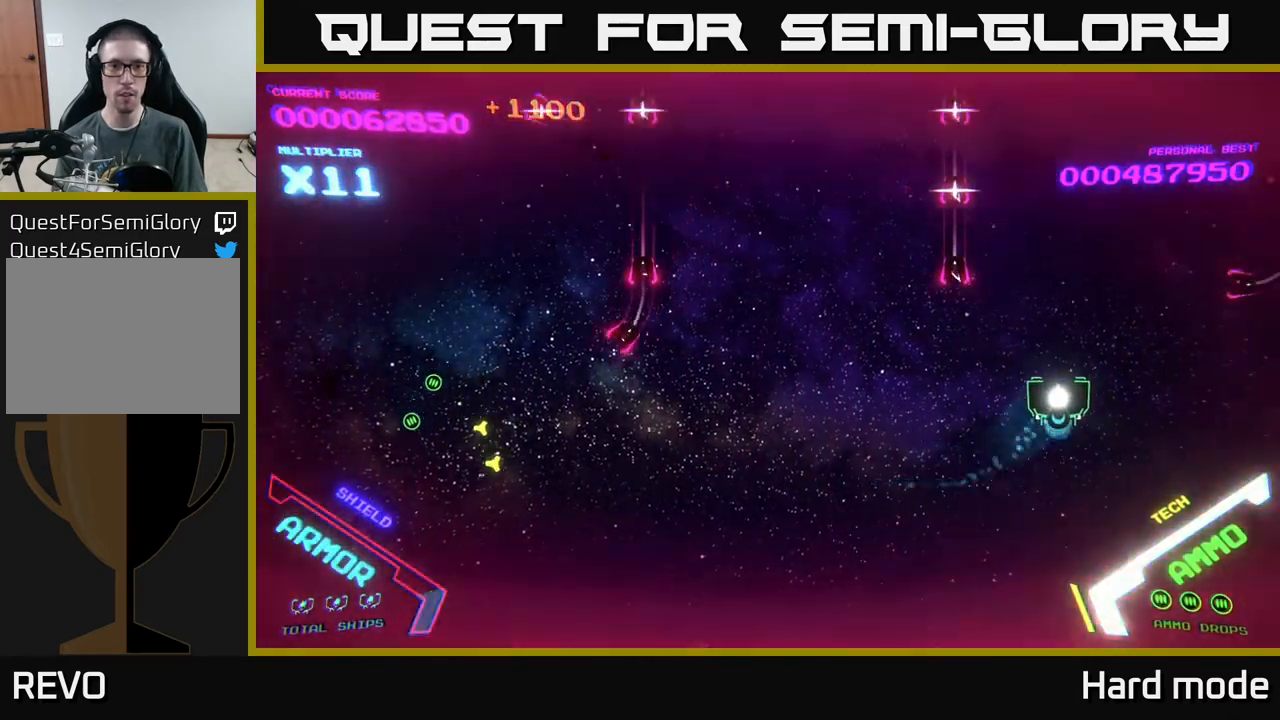
{"buttons": [], "left_stick": "left", "events": [[83, "left_stick", "down"], [233, "left_stick", "down-left"], [483, "left_stick", "left"]]}
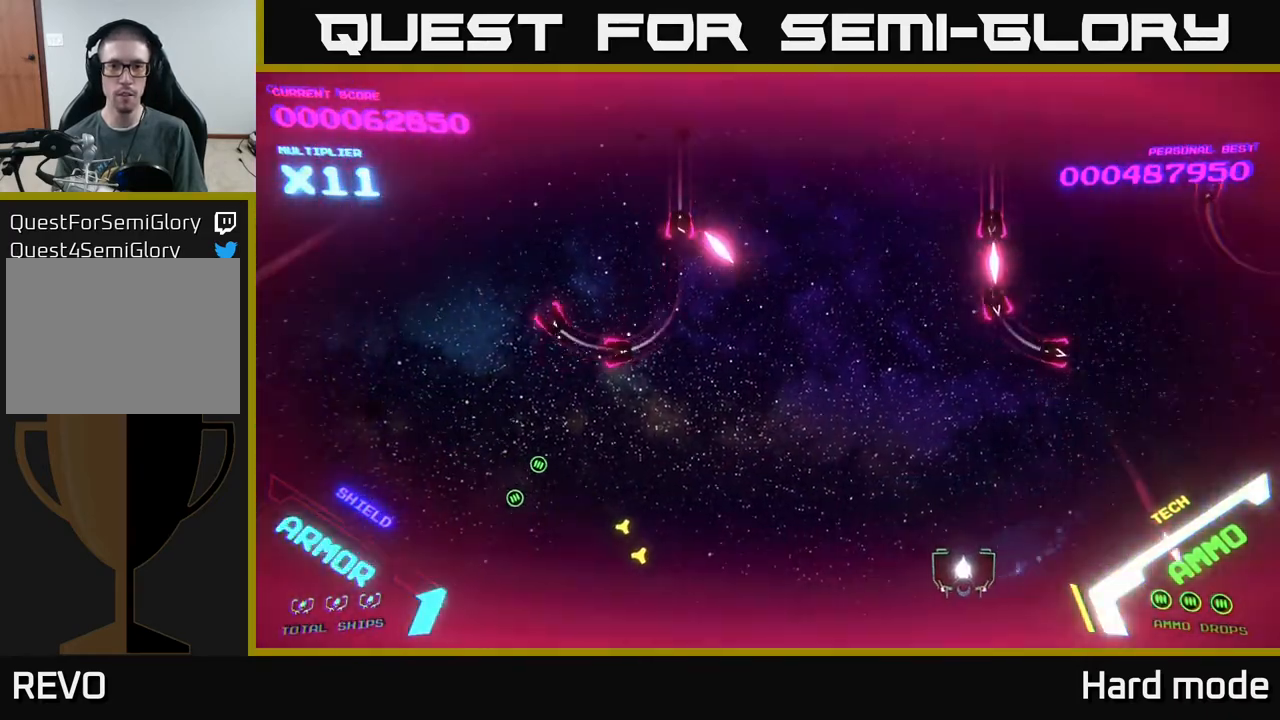
{"buttons": [], "left_stick": "left", "events": []}
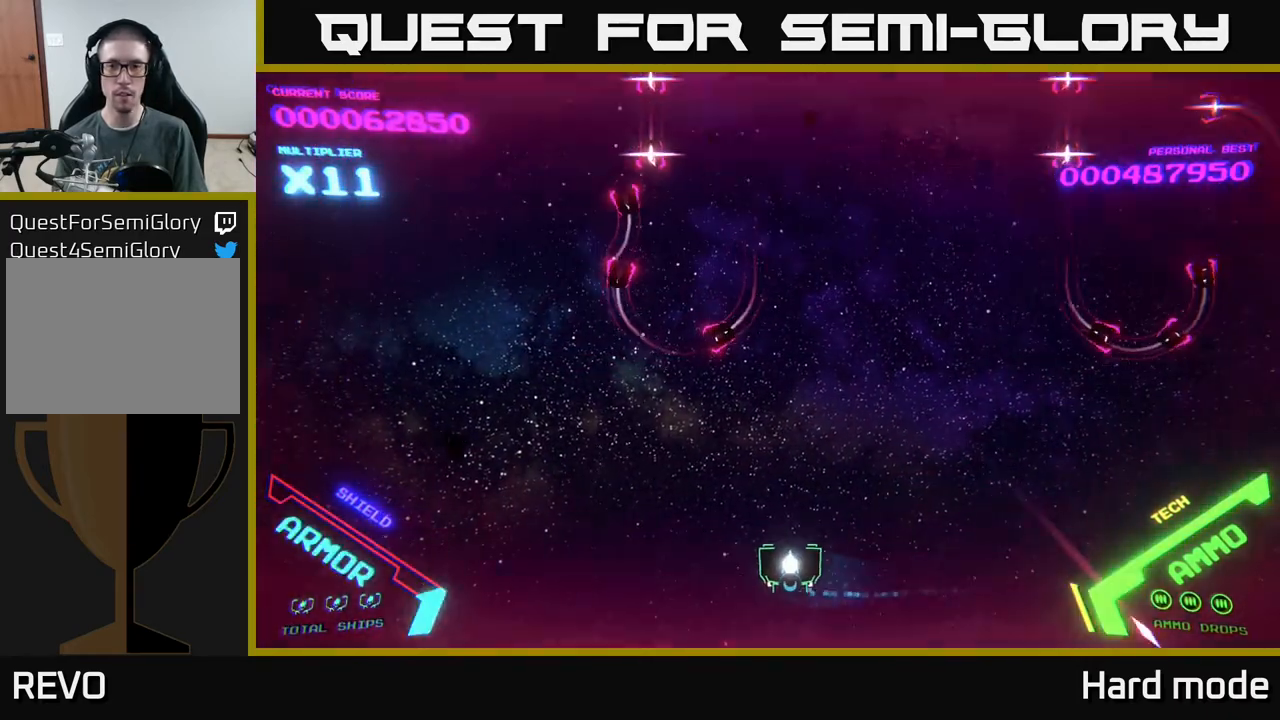
{"buttons": [], "left_stick": "up", "events": [[100, "left_stick", "up"], [150, "left_stick", "up-right"], [367, "left_stick", "up"]]}